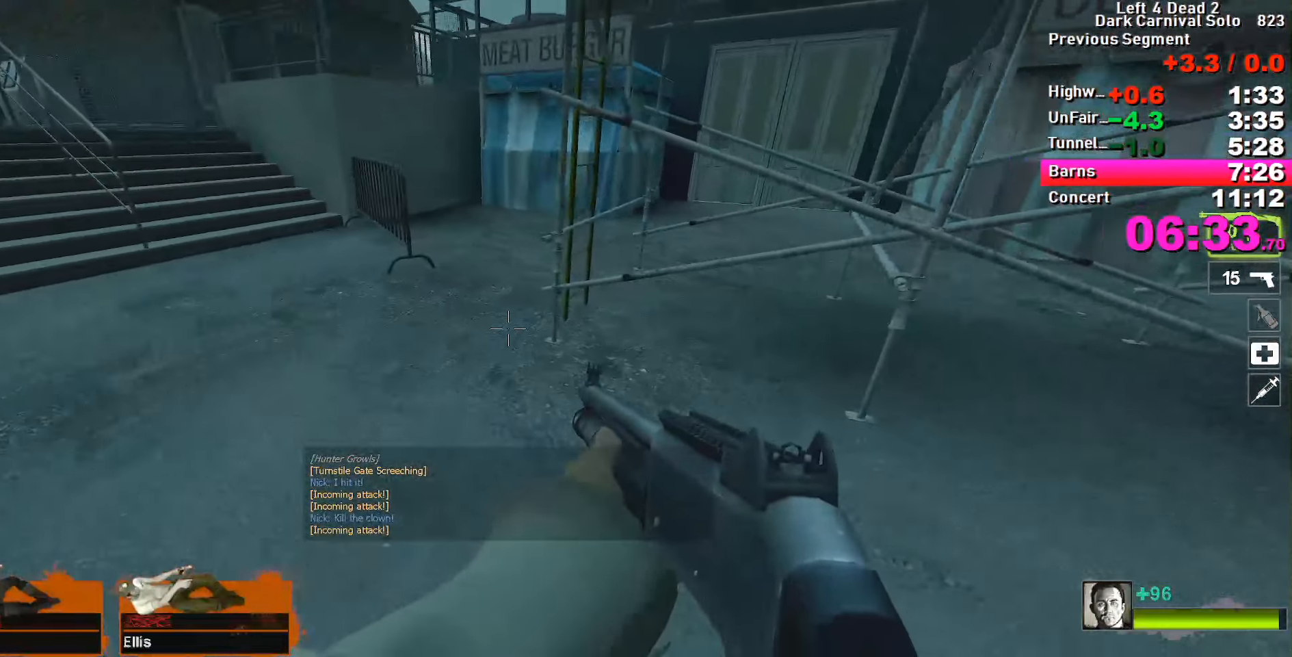
Gameplay with keyboard; each line is a JSON object with the keys held at the frame after it. "events" lists presses ("down") and releases ("up") of "1", "2", "3", "4", "5", "a", "alt", "c", "caps_lock", "ctrl", "d", "e", "f", "g", "q", "r", "s", "shift", "space", "t", "tab", "v", "w", "x" and "z" between this image and that frame as [ms after this image, input, new state], when the widget could be followed in between. No other keys are recorded. Mouse input is not recorded.
{"keys": ["w"], "events": [[50, "a", "up"], [150, "a", "down"], [383, "a", "up"]]}
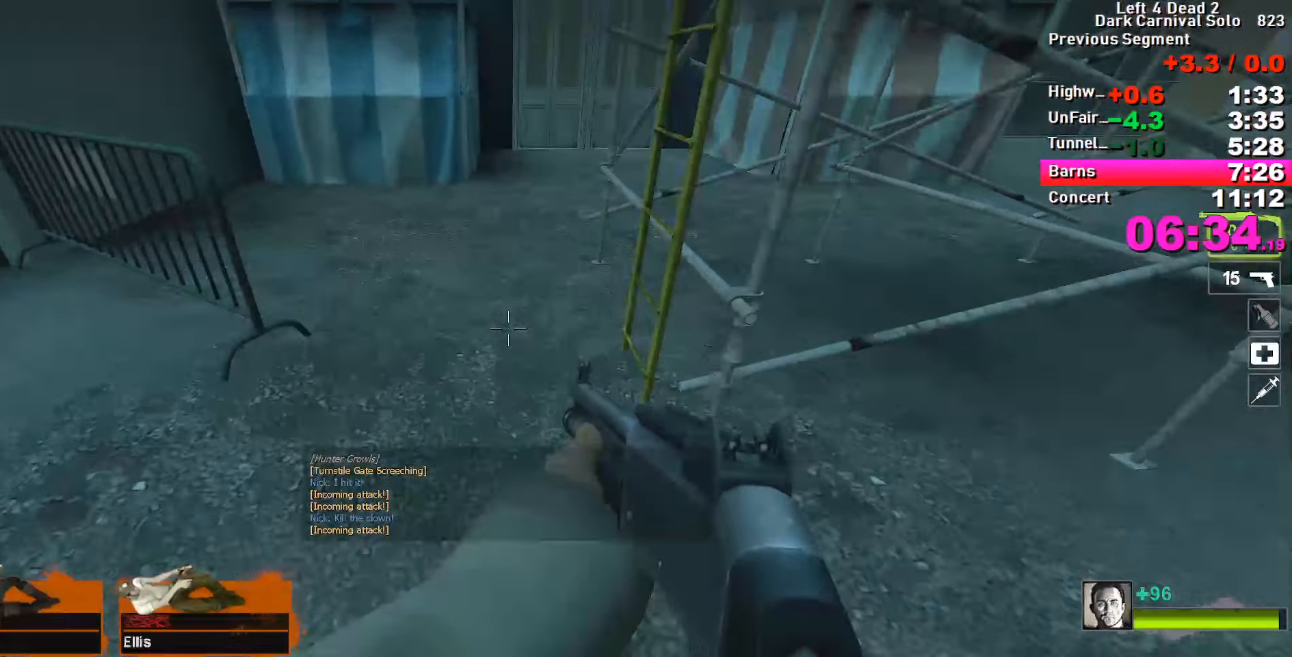
{"keys": ["d", "s"], "events": [[217, "d", "down"], [317, "space", "down"], [317, "w", "up"], [350, "space", "up"], [400, "s", "down"]]}
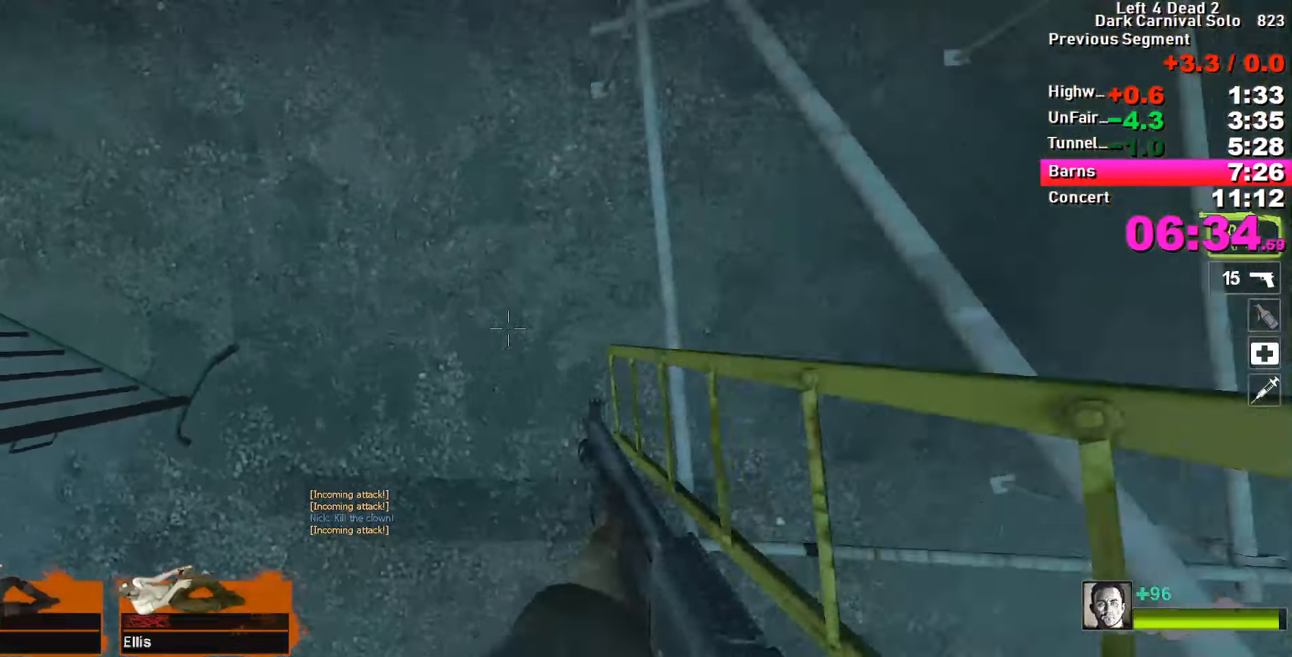
{"keys": ["d"], "events": [[417, "s", "up"]]}
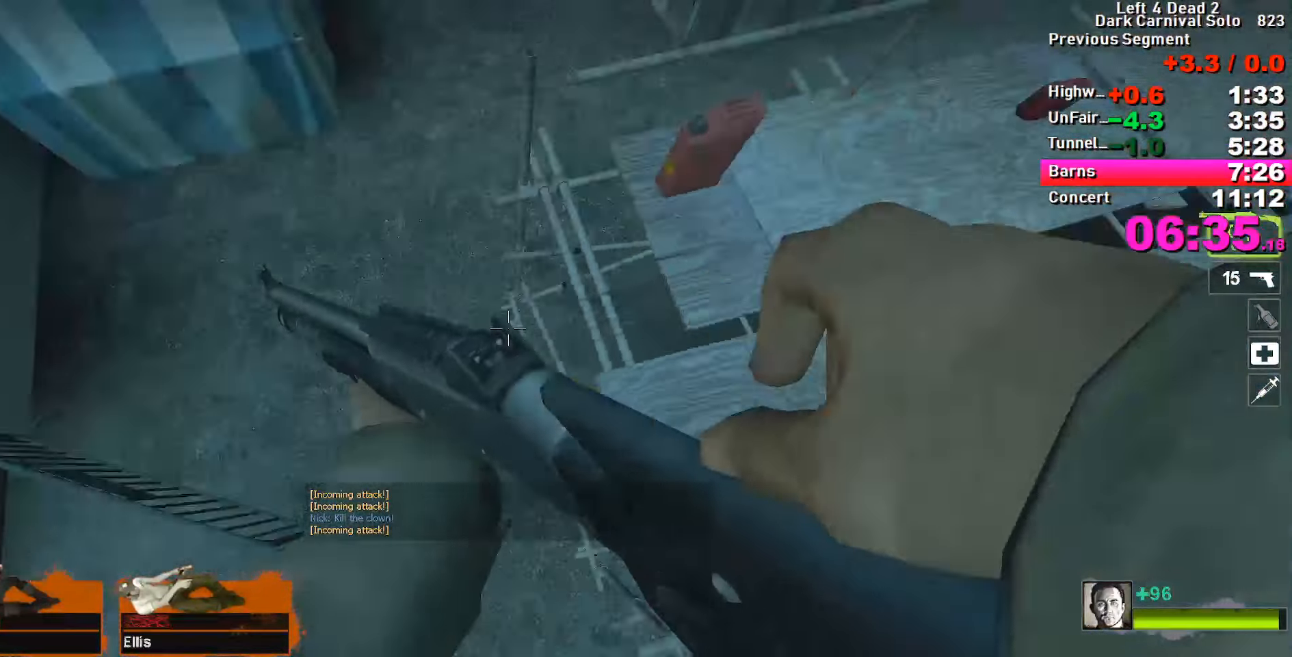
{"keys": ["a"], "events": [[17, "w", "down"], [50, "d", "up"], [433, "a", "down"], [433, "space", "down"], [484, "space", "up"], [484, "w", "up"]]}
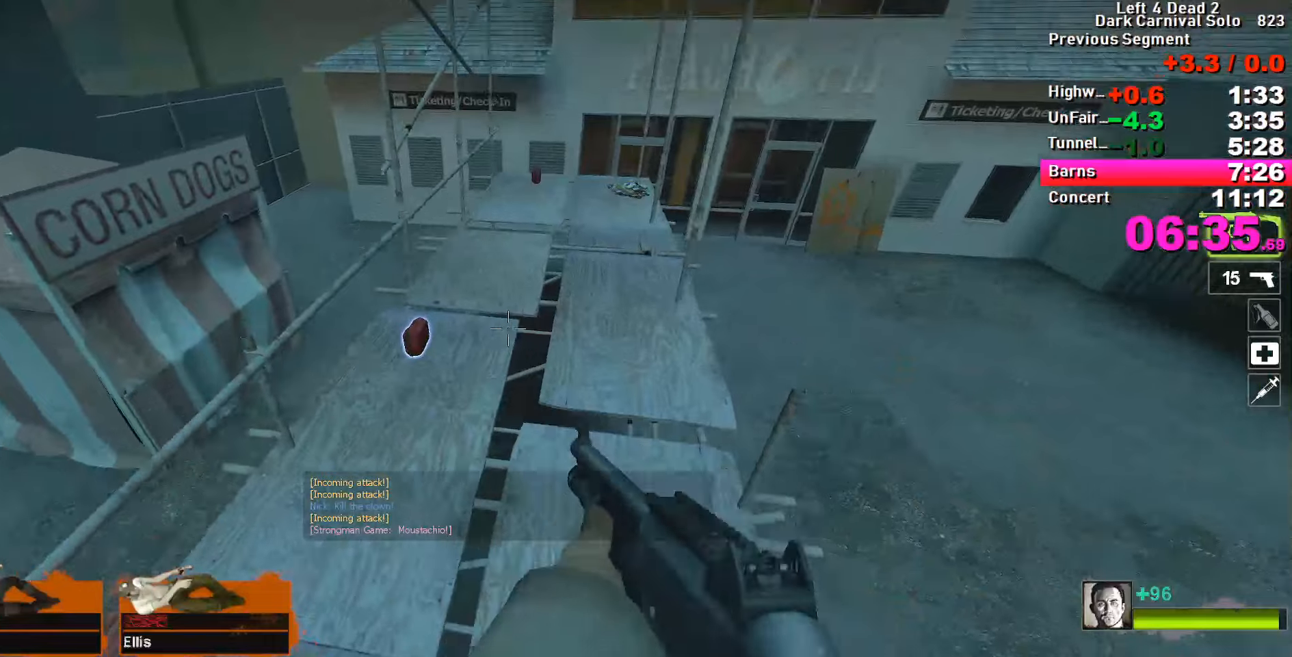
{"keys": ["ctrl", "e", "s"], "events": [[34, "ctrl", "down"], [267, "s", "down"], [350, "a", "up"], [484, "e", "down"]]}
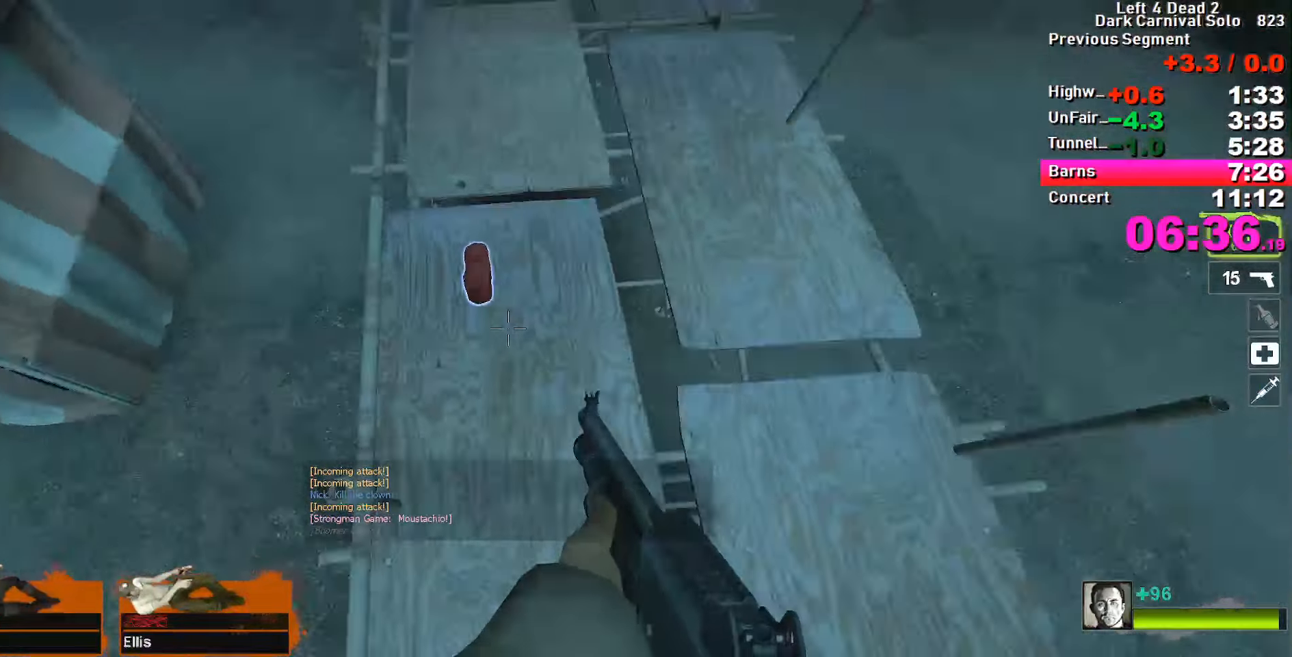
{"keys": ["ctrl", "w"], "events": [[84, "e", "up"], [84, "s", "up"], [184, "d", "down"], [267, "w", "down"], [317, "d", "up"]]}
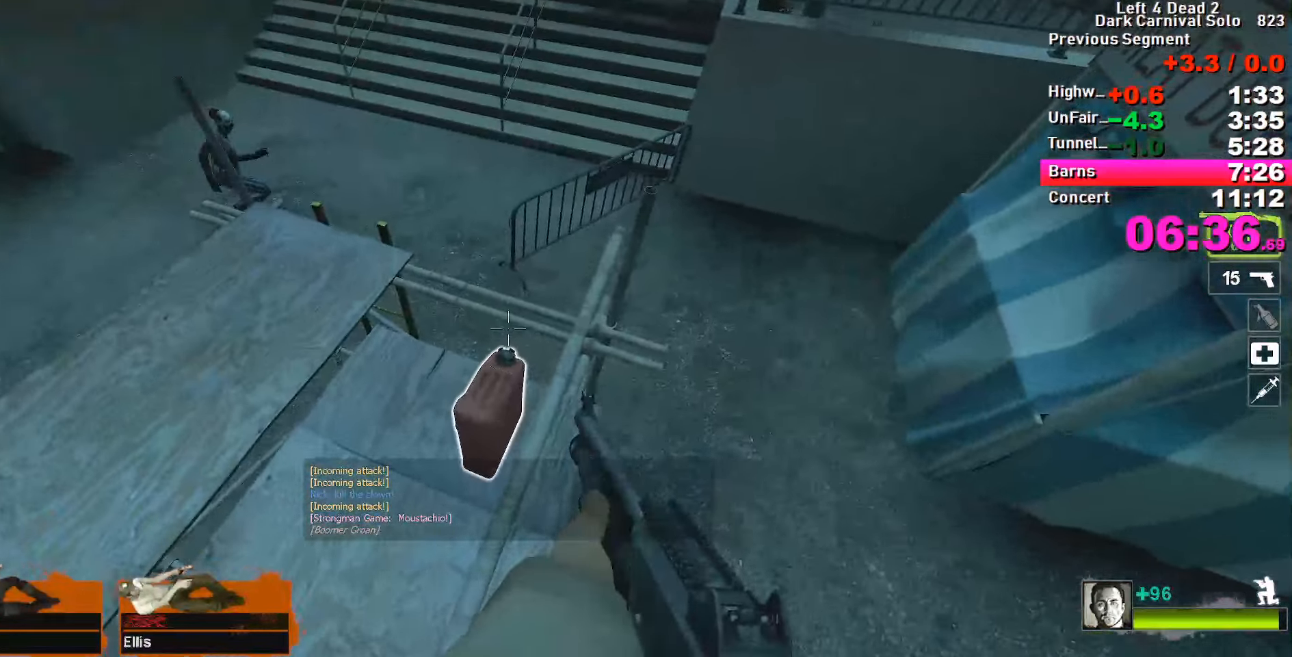
{"keys": ["a", "ctrl", "w"], "events": [[50, "a", "down"], [50, "e", "down"], [50, "w", "up"], [100, "e", "up"], [200, "w", "down"], [284, "a", "up"], [434, "a", "down"]]}
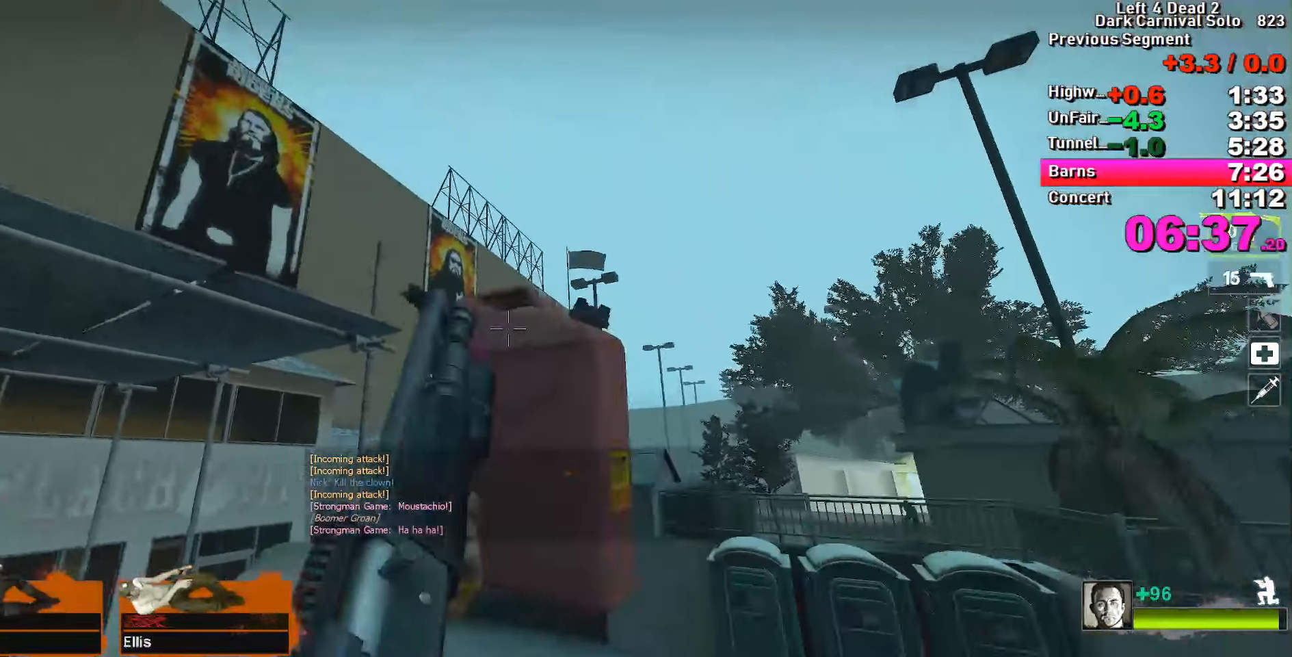
{"keys": ["a", "ctrl", "w"], "events": [[67, "w", "up"], [350, "w", "down"]]}
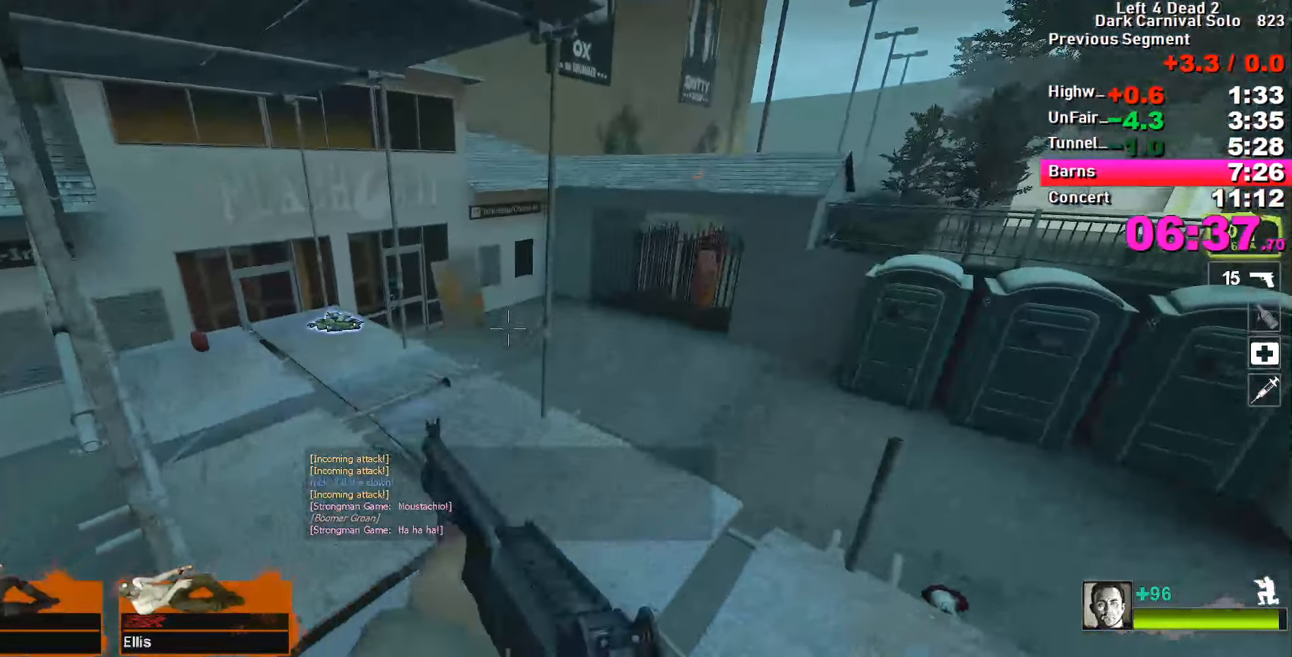
{"keys": ["a", "ctrl"], "events": [[284, "w", "up"], [317, "a", "up"], [367, "d", "down"], [417, "d", "up"], [467, "a", "down"]]}
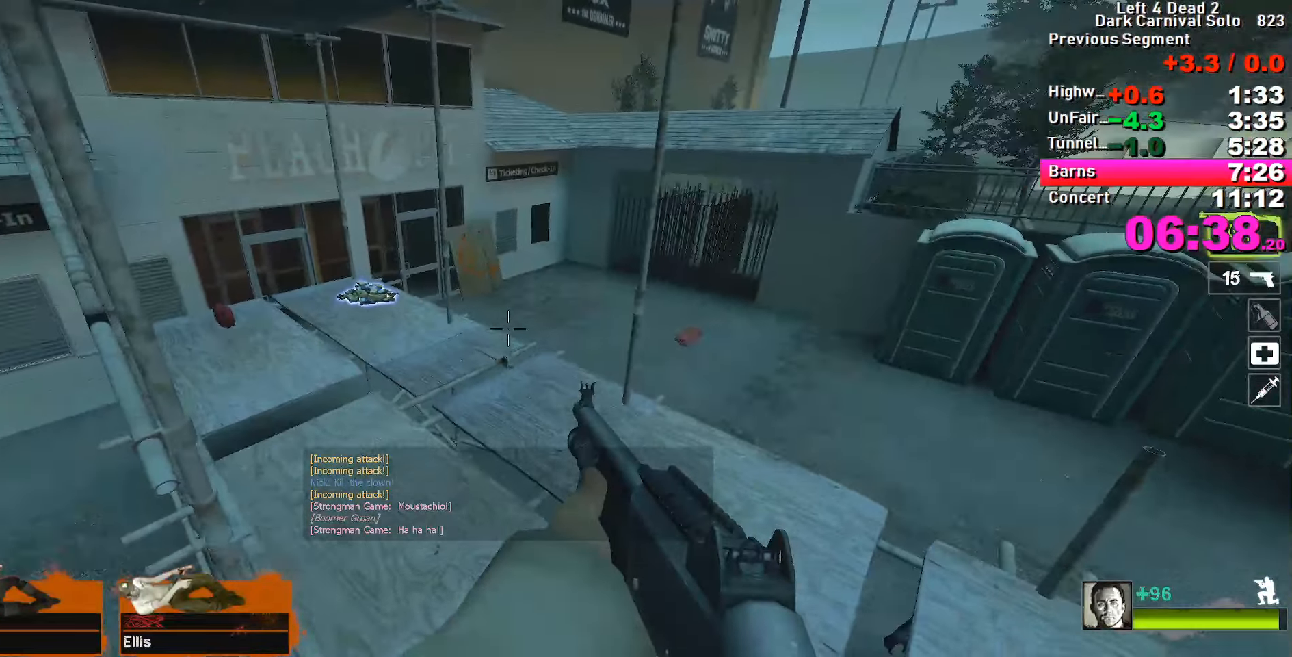
{"keys": ["shift"], "events": [[100, "d", "down"], [150, "a", "up"], [150, "d", "up"], [250, "ctrl", "up"], [384, "shift", "down"]]}
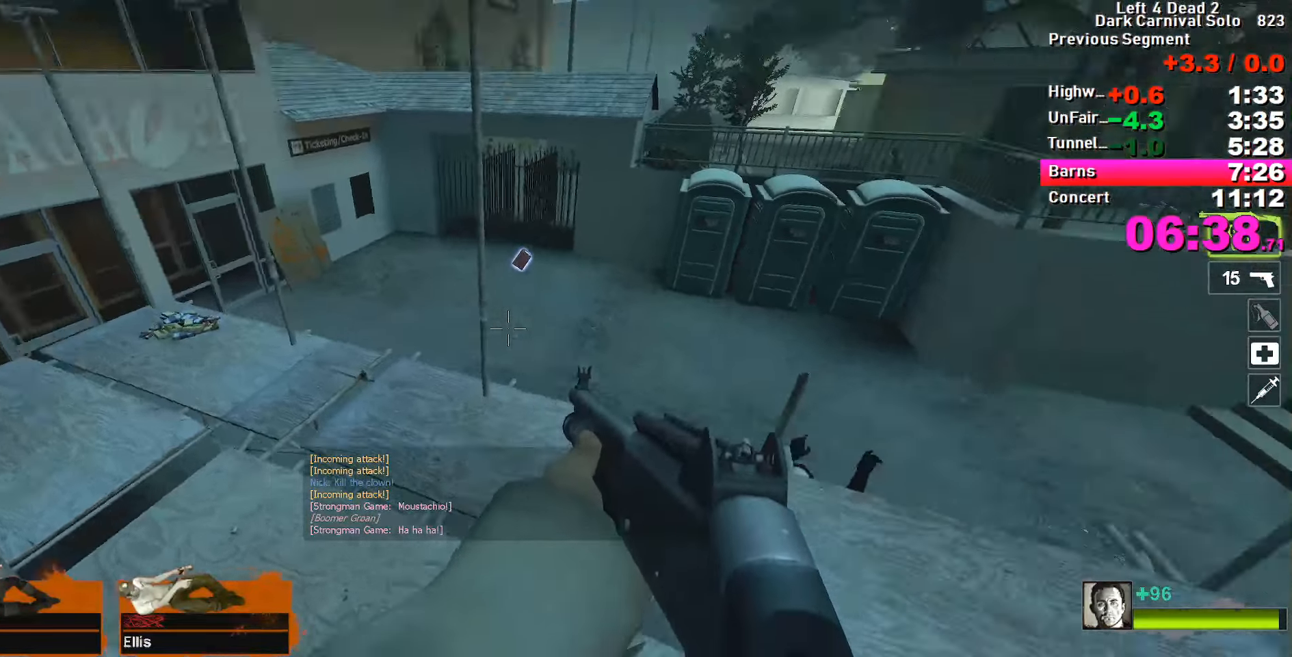
{"keys": ["shift"], "events": [[167, "a", "down"], [217, "a", "up"], [350, "a", "down"], [450, "a", "up"]]}
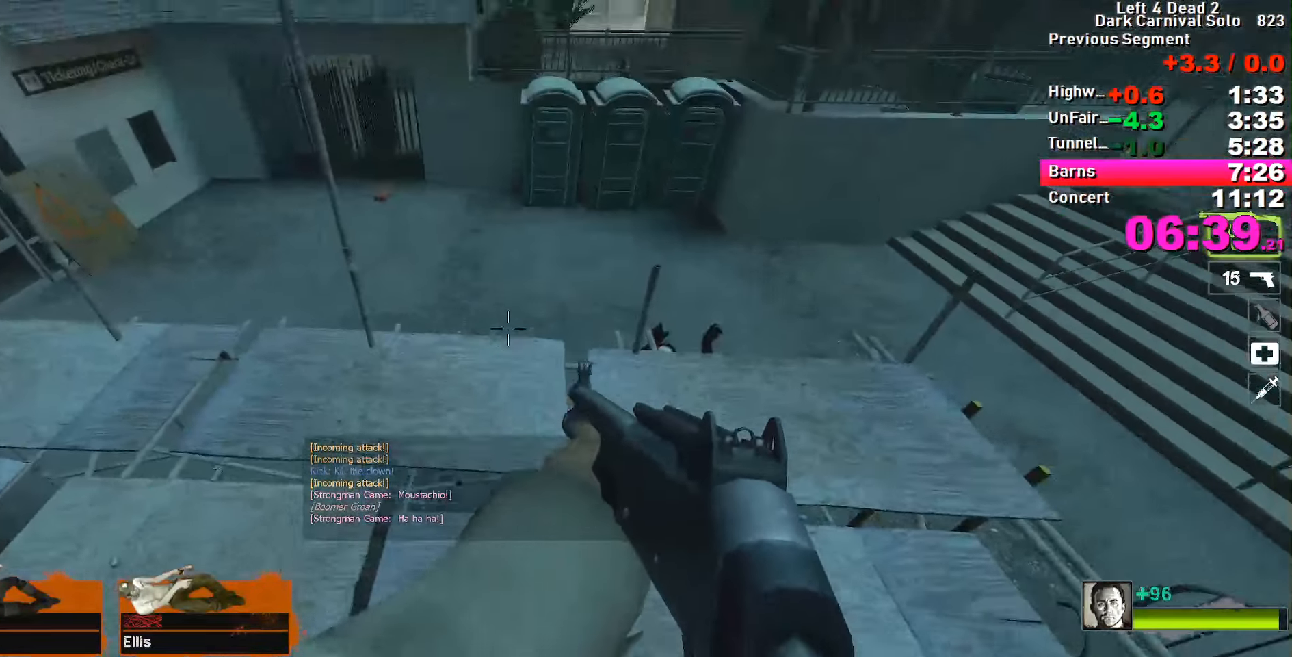
{"keys": ["shift"], "events": []}
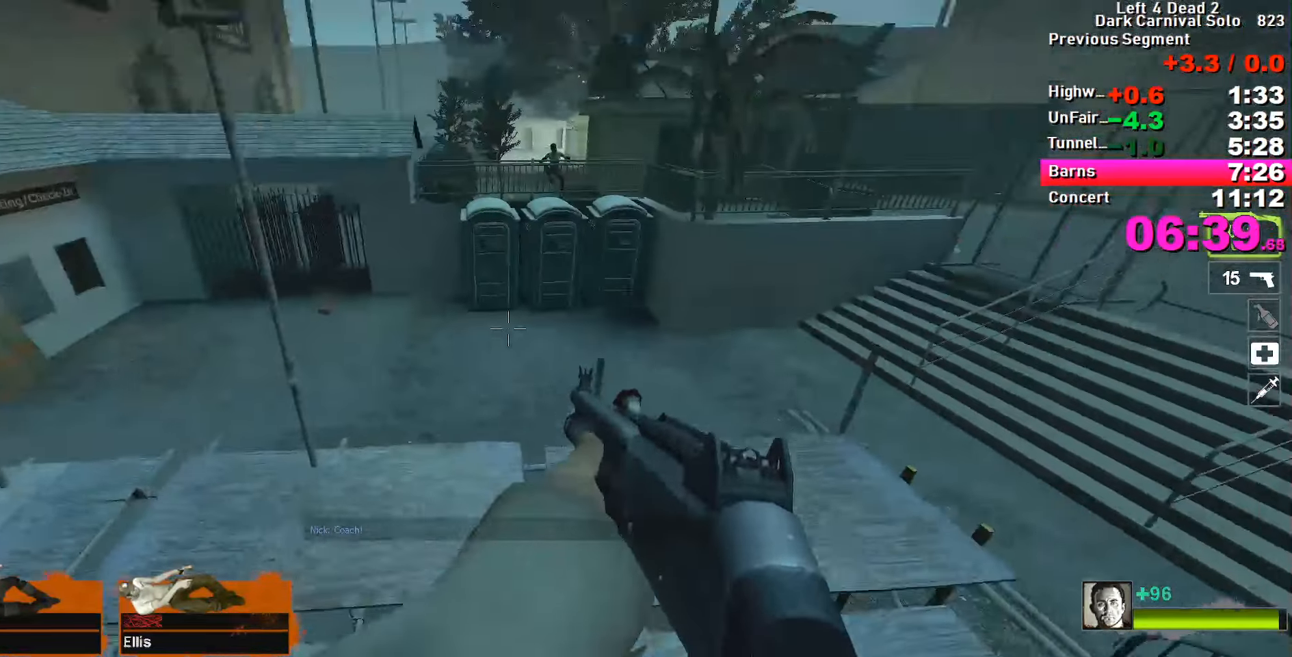
{"keys": ["shift"], "events": [[284, "space", "down"], [384, "space", "up"]]}
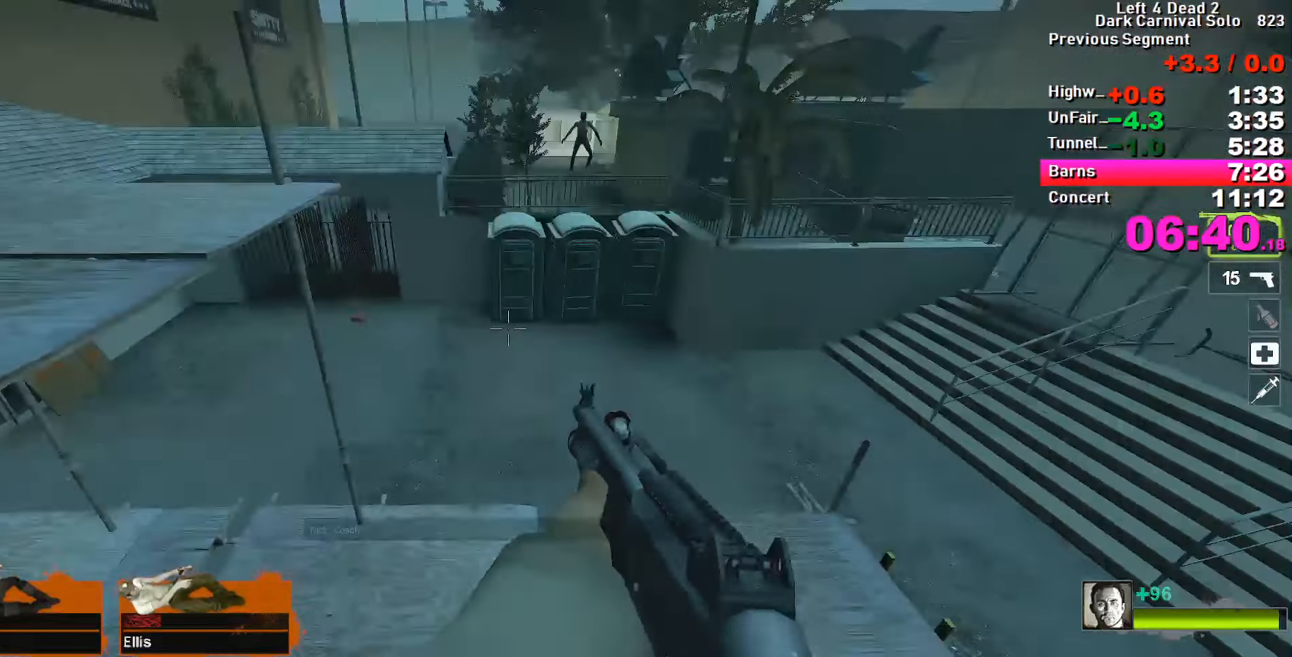
{"keys": ["shift"], "events": []}
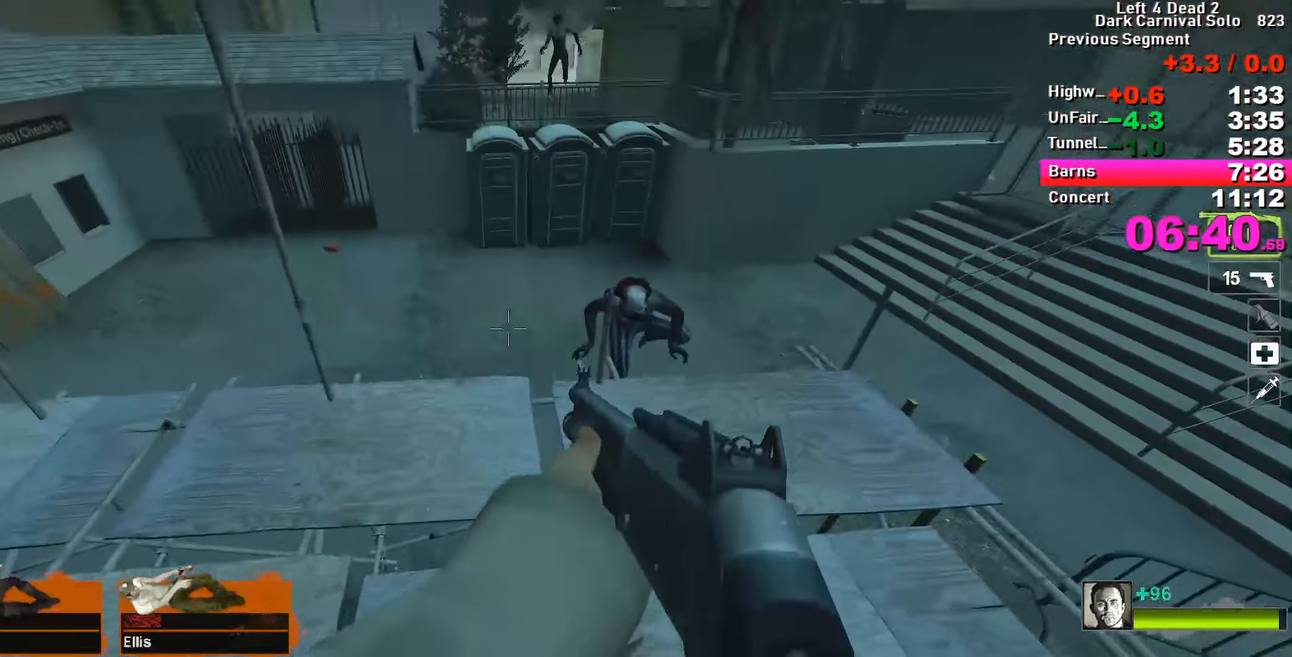
{"keys": [], "events": [[233, "shift", "up"]]}
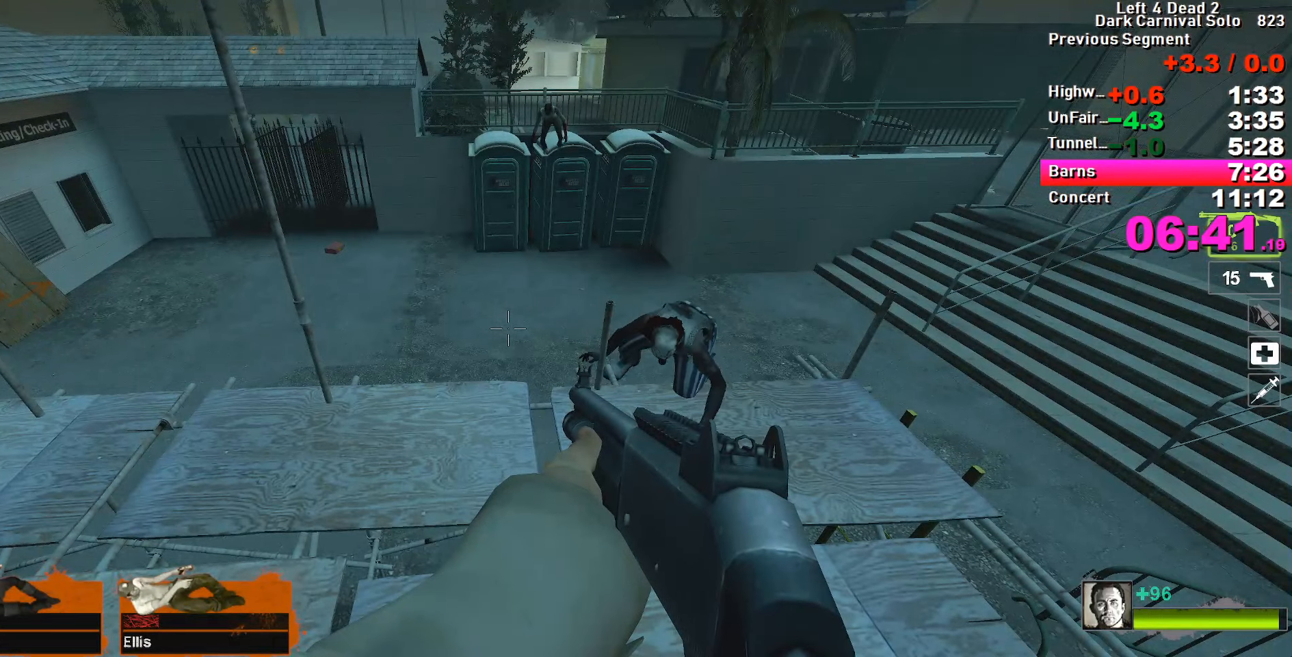
{"keys": [], "events": []}
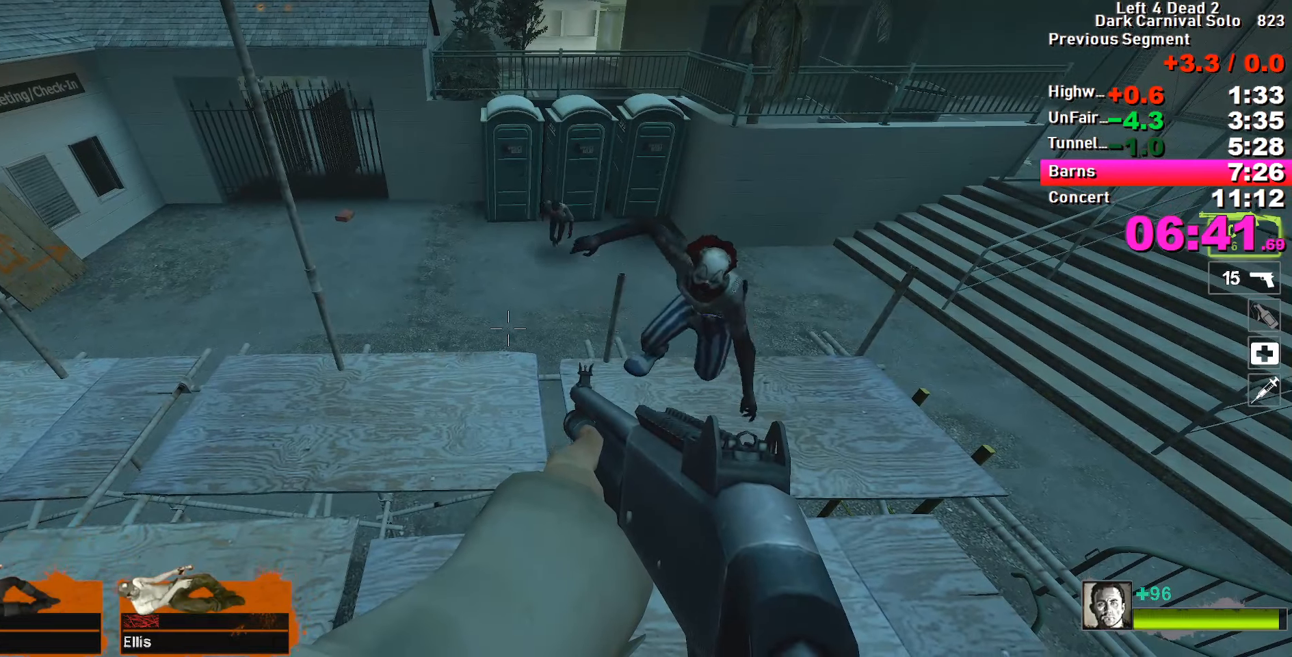
{"keys": ["ctrl"], "events": [[366, "space", "down"], [450, "ctrl", "down"], [450, "space", "up"]]}
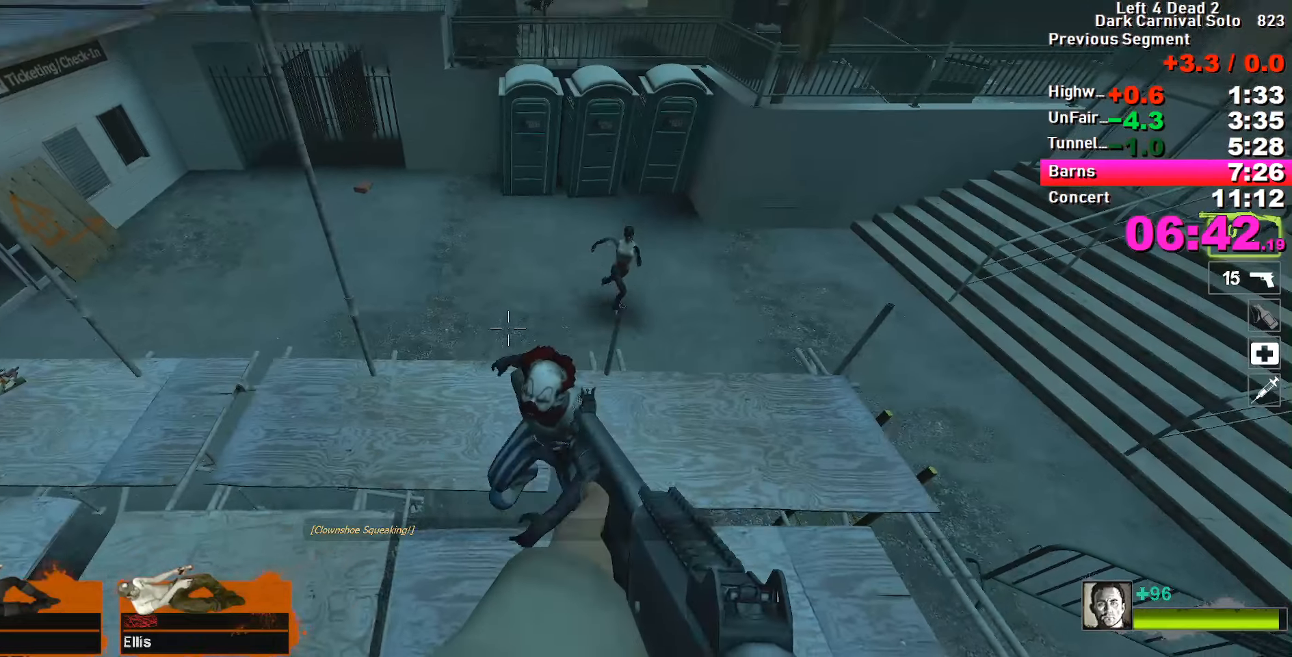
{"keys": ["a", "ctrl", "space"], "events": [[33, "space", "down"], [100, "a", "down"], [100, "space", "up"], [100, "w", "down"], [183, "space", "down"], [233, "space", "up"], [333, "space", "down"], [366, "space", "up"], [366, "w", "up"], [416, "space", "down"]]}
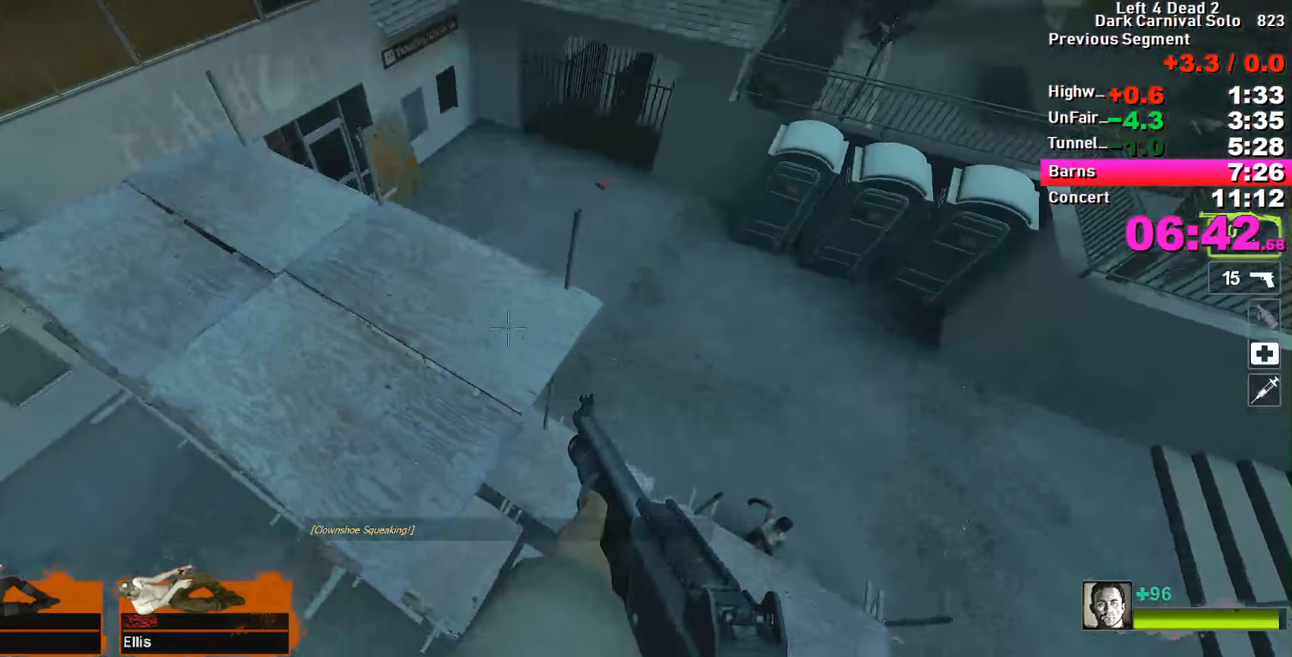
{"keys": ["w"], "events": [[16, "space", "up"], [150, "a", "up"], [150, "ctrl", "up"], [150, "w", "down"], [250, "d", "down"], [333, "d", "up"]]}
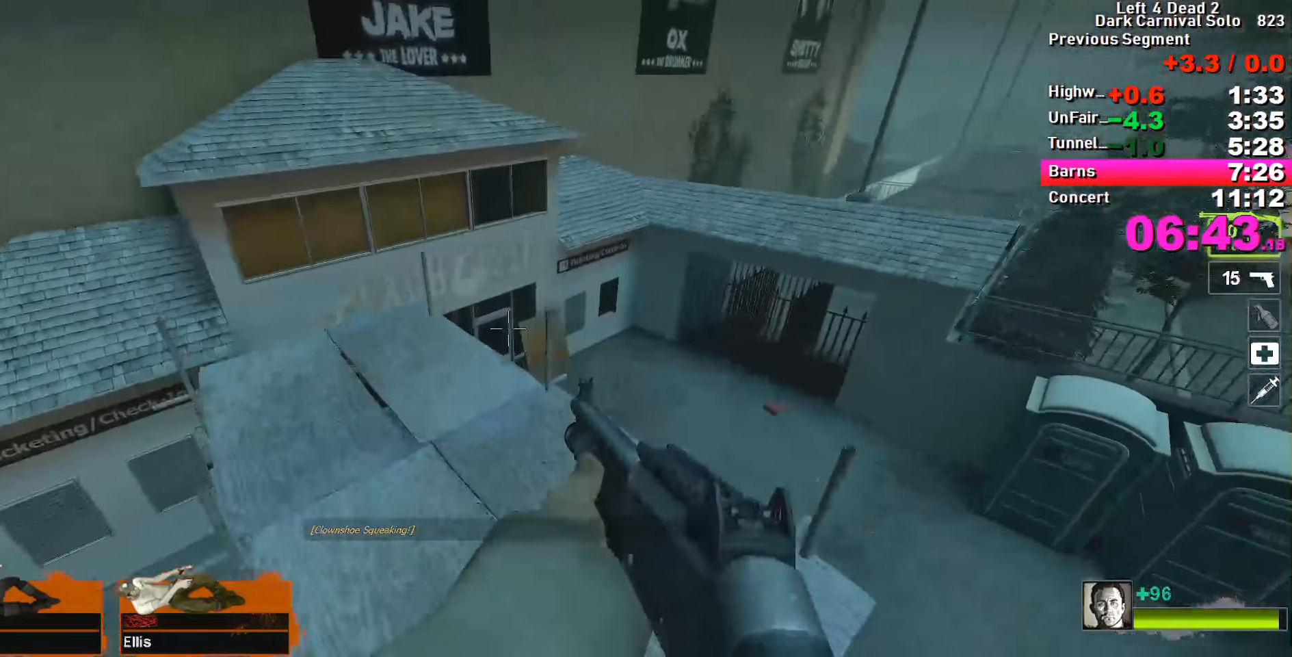
{"keys": ["a", "ctrl", "w"], "events": [[250, "a", "down"], [300, "w", "up"], [450, "w", "down"], [500, "ctrl", "down"]]}
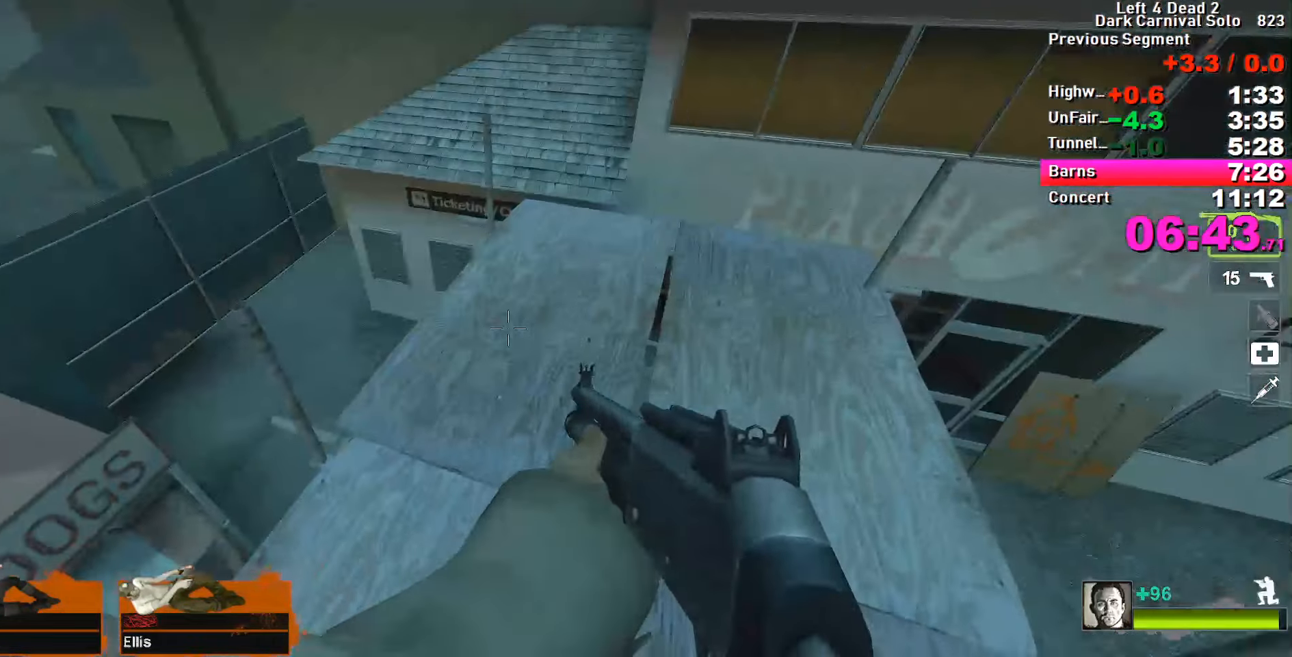
{"keys": ["a", "ctrl"], "events": [[50, "a", "up"], [100, "a", "down"], [233, "a", "up"], [466, "a", "down"], [466, "w", "up"]]}
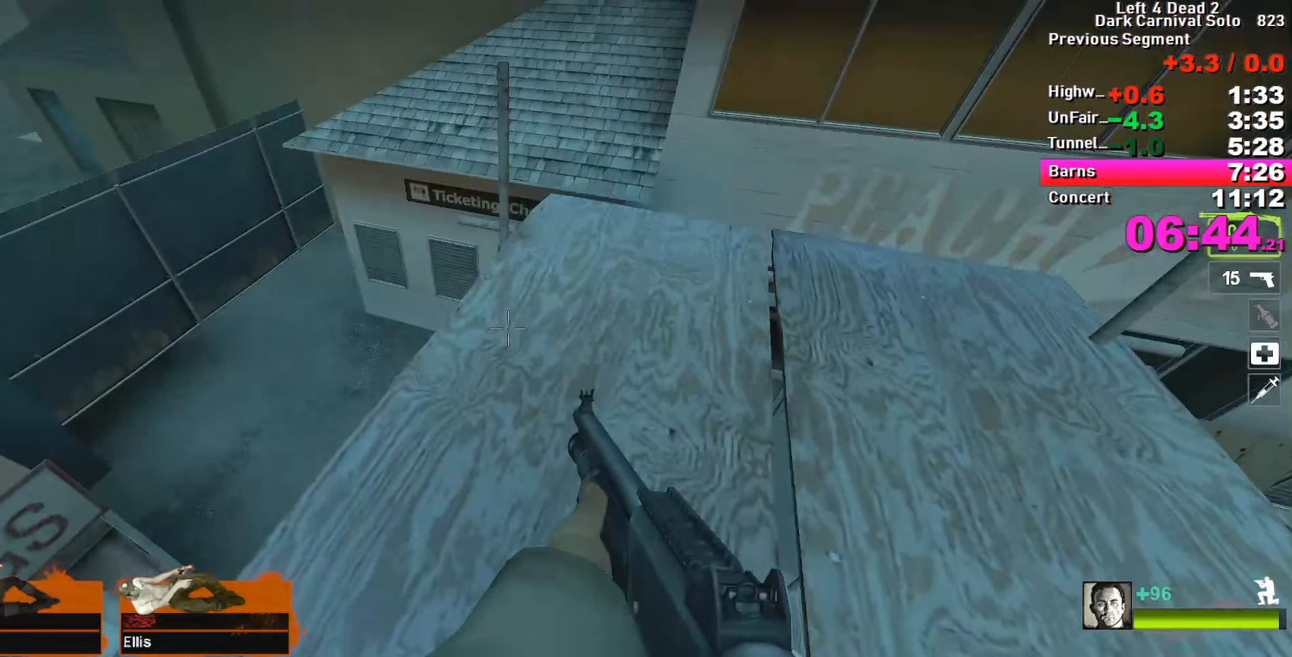
{"keys": ["ctrl"], "events": [[100, "a", "up"]]}
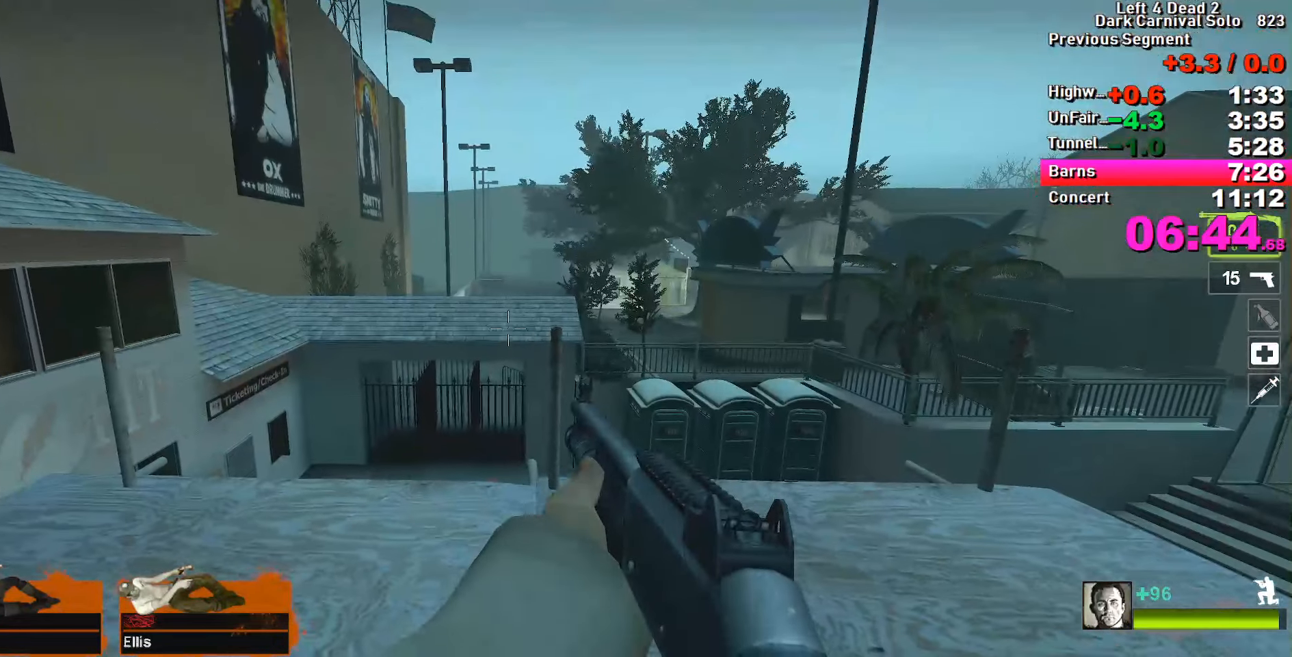
{"keys": ["ctrl", "r"], "events": [[300, "r", "down"], [350, "r", "up"], [450, "r", "down"]]}
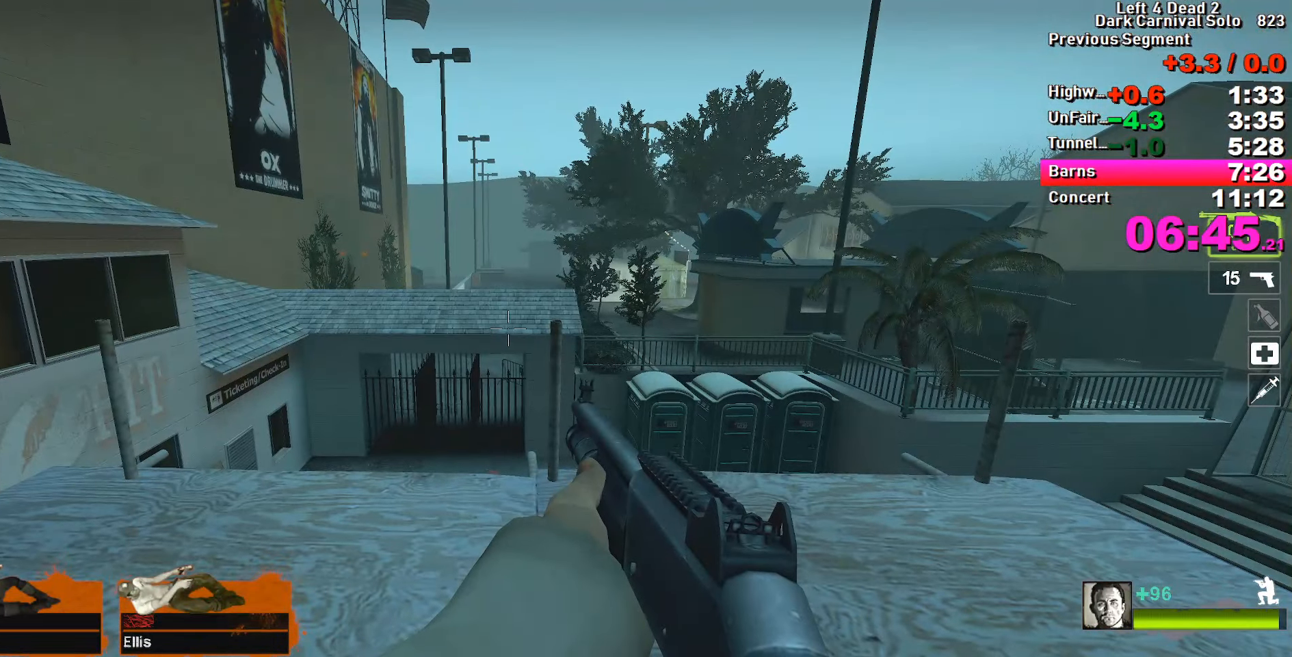
{"keys": [], "events": [[33, "r", "up"], [466, "ctrl", "up"]]}
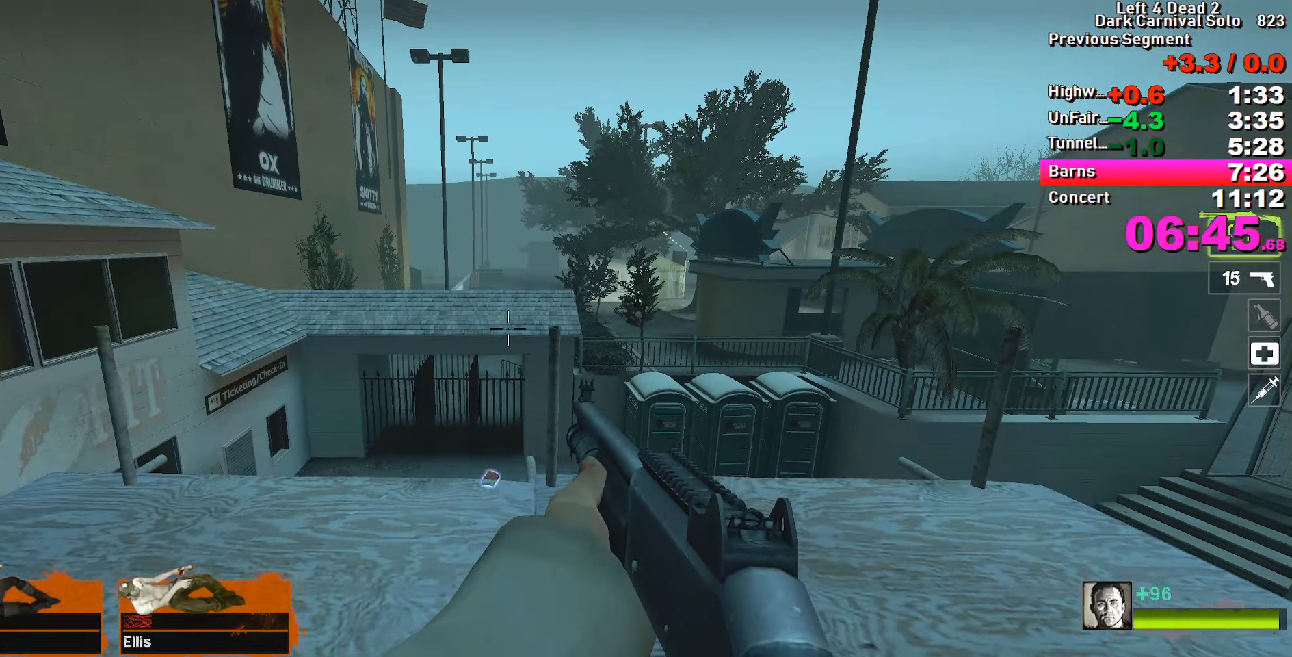
{"keys": [], "events": []}
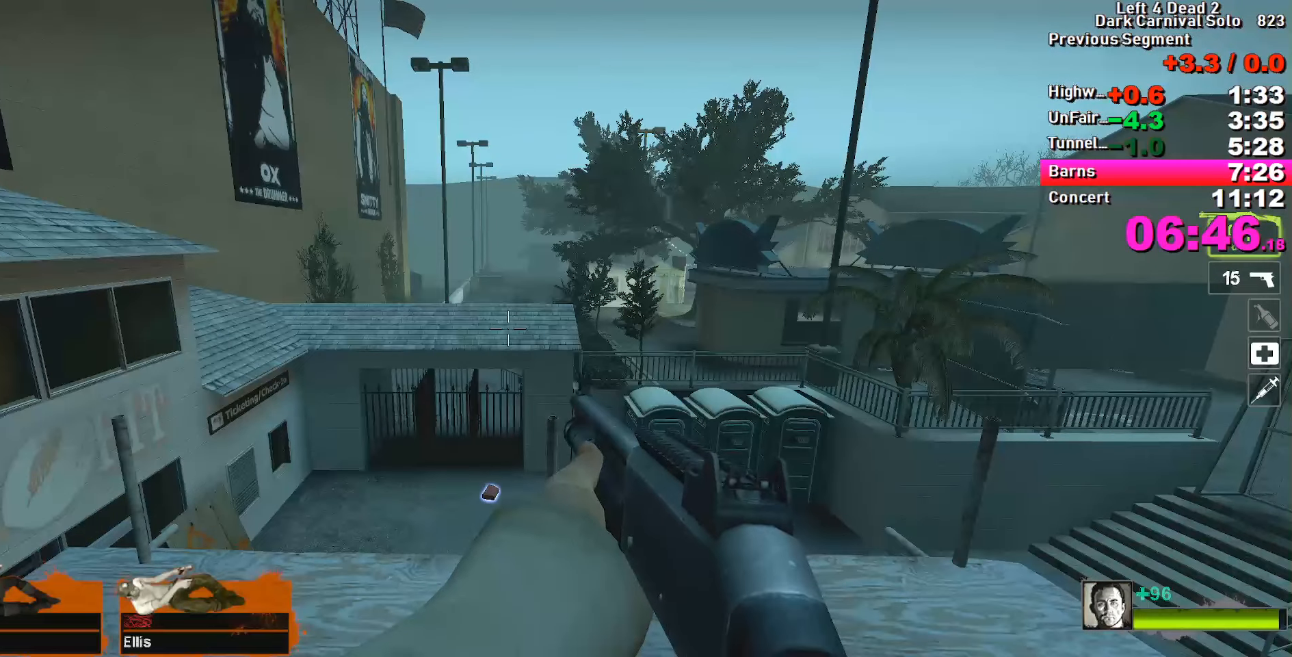
{"keys": [], "events": []}
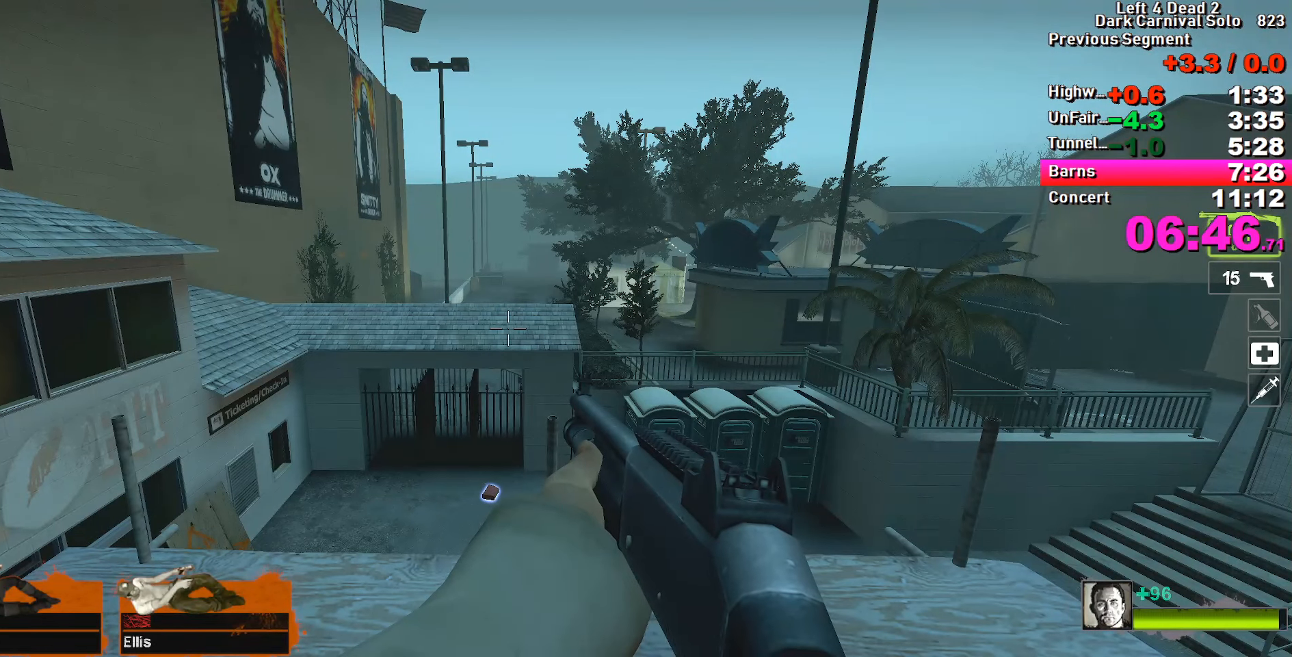
{"keys": [], "events": []}
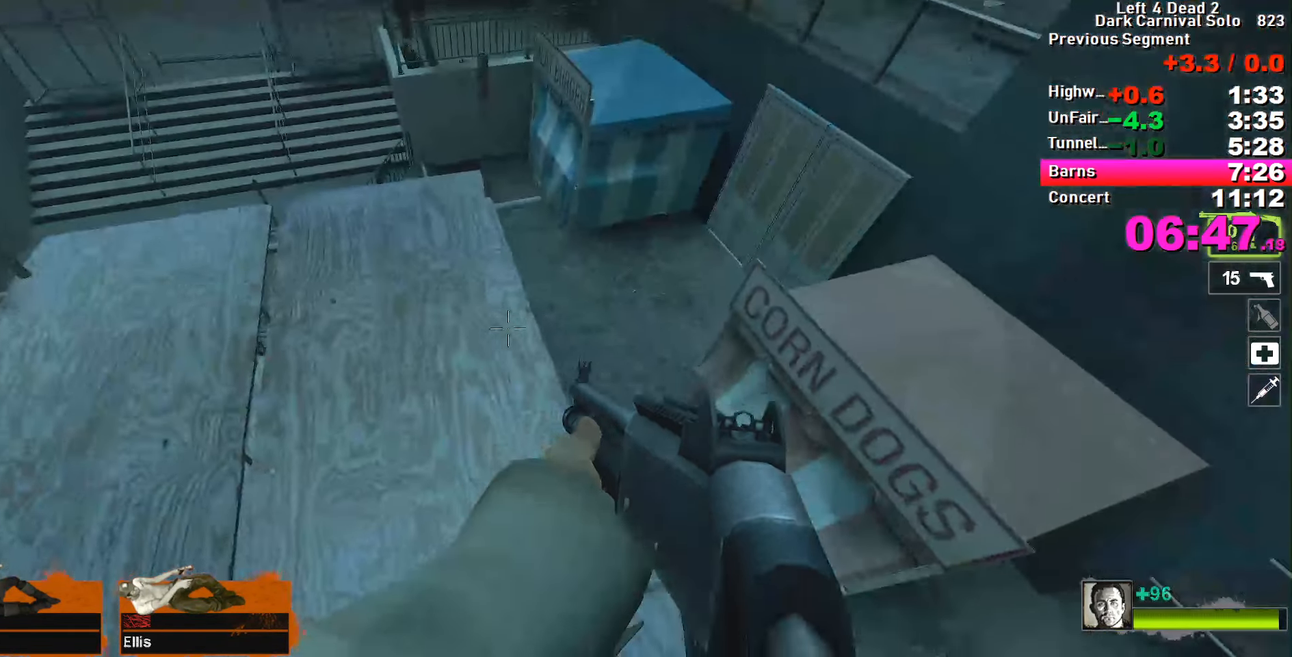
{"keys": ["ctrl", "d"], "events": [[50, "space", "down"], [100, "ctrl", "down"], [100, "space", "up"], [233, "d", "down"]]}
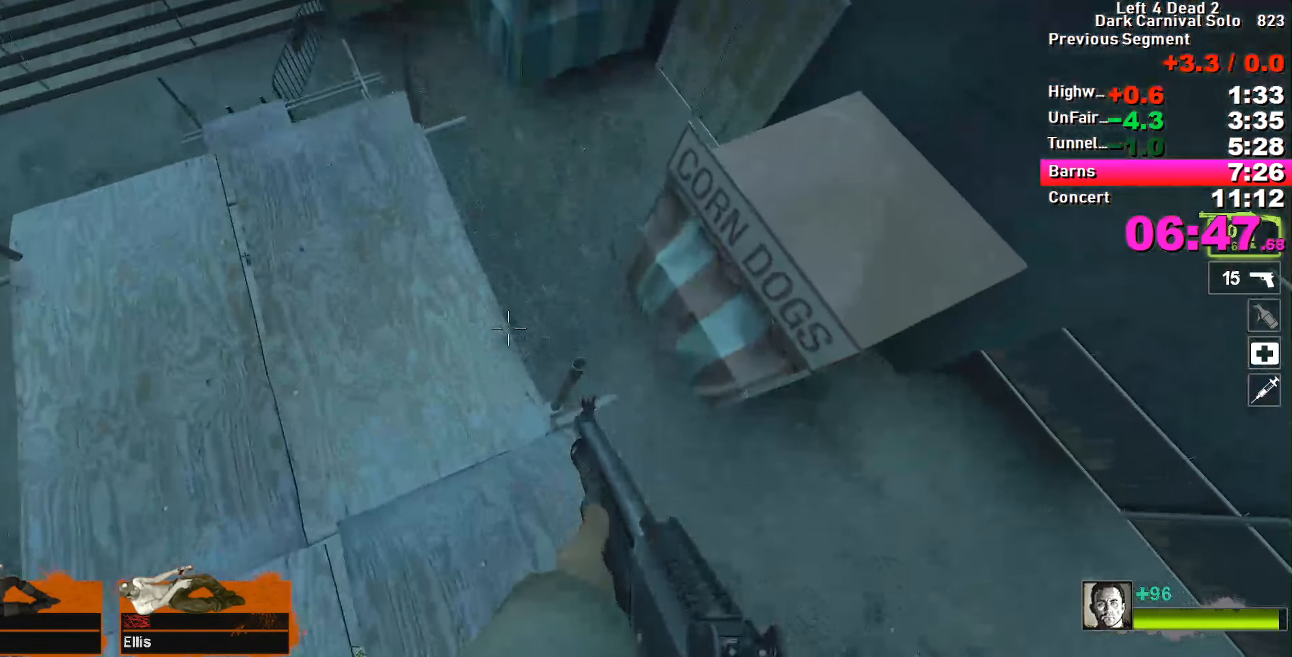
{"keys": ["ctrl"], "events": [[67, "d", "up"], [183, "w", "down"], [317, "d", "down"], [417, "d", "up"], [450, "w", "up"]]}